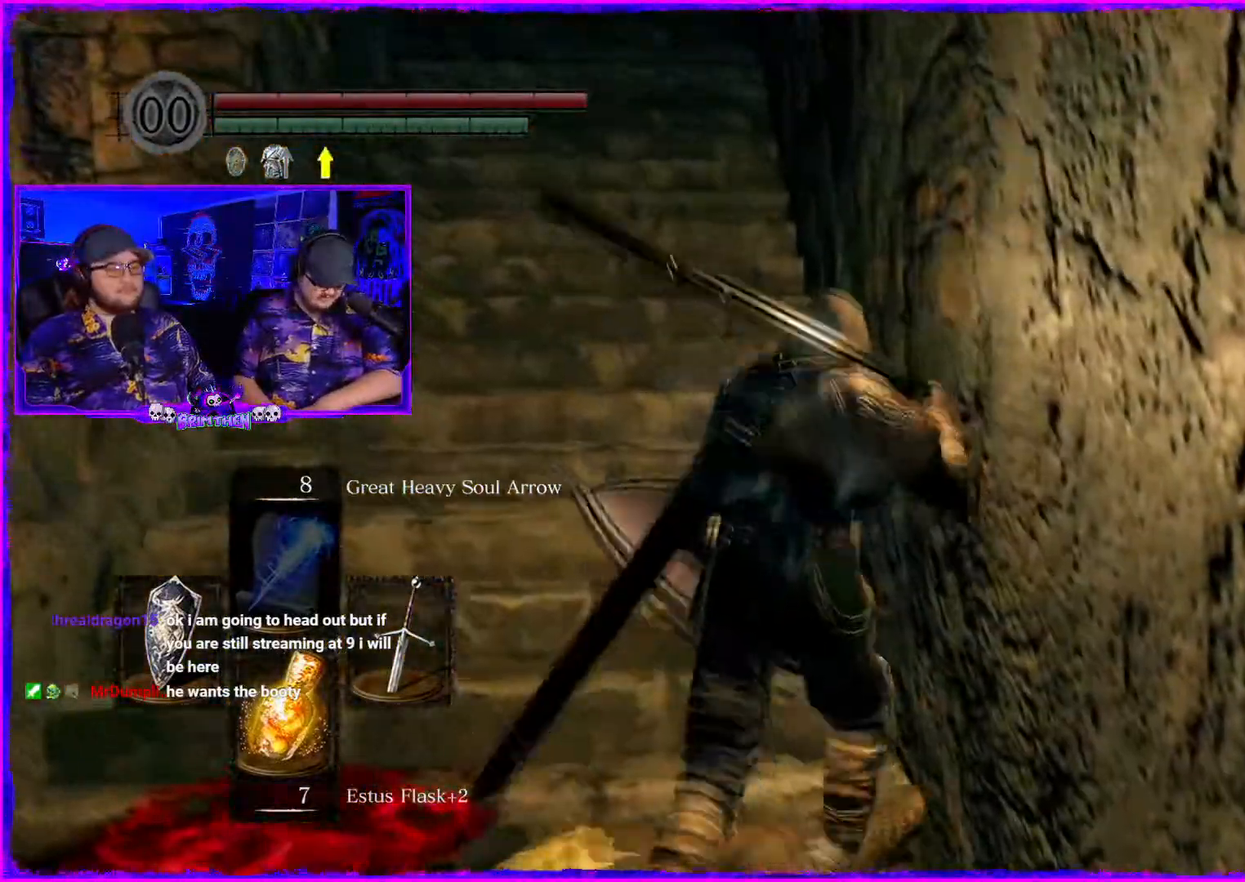
Gameplay with a controller (PlayStation layout); each line is a JSON object with the inputs held at the frame after it. "events" lists button and stick changes between this image and that frame as [ms after this image, input, new state], when the widget could be followed in between. Not read: L1.
{"buttons": [], "left_stick": "up-right", "right_stick": "left", "events": [[184, "right_stick", "left"]]}
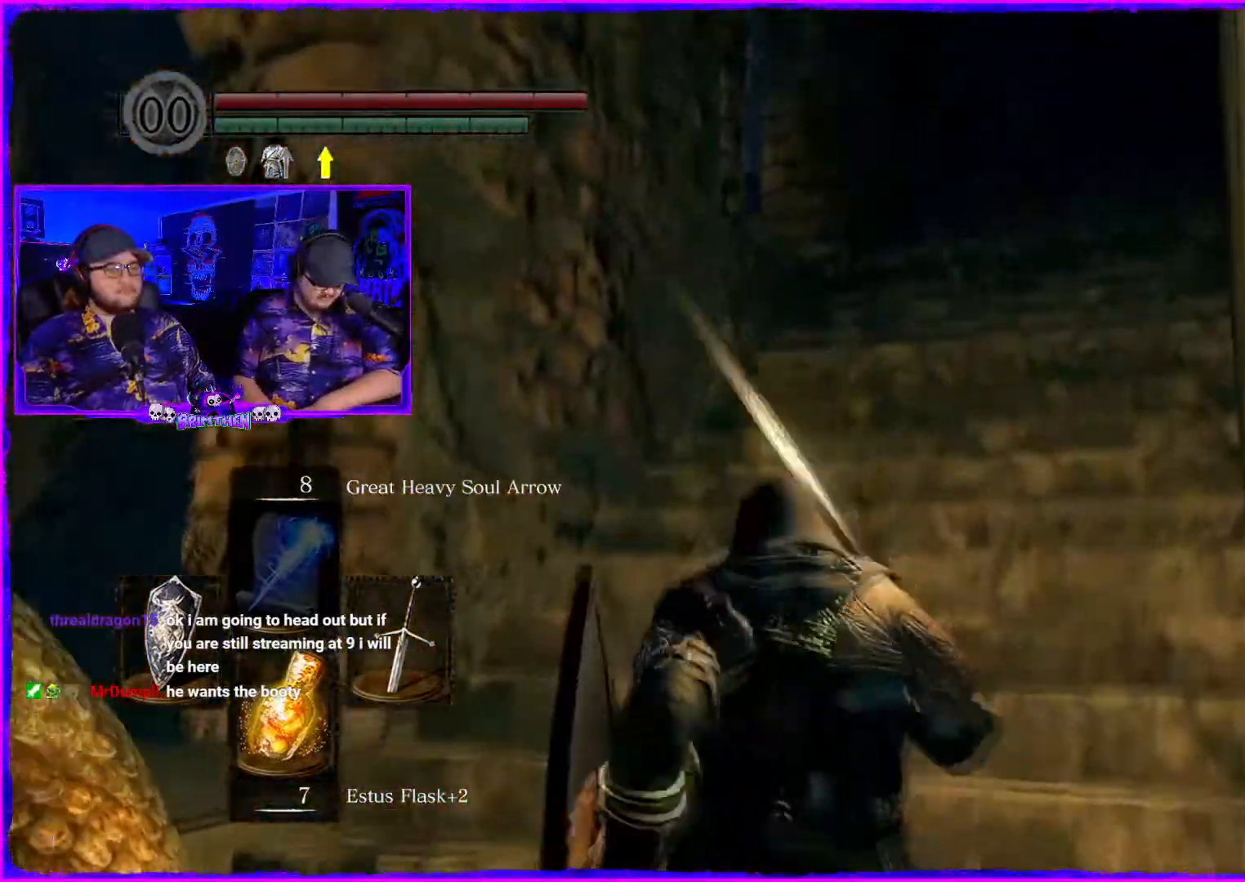
{"buttons": [], "left_stick": "up", "right_stick": "center", "events": [[217, "right_stick", "center"], [250, "left_stick", "up"]]}
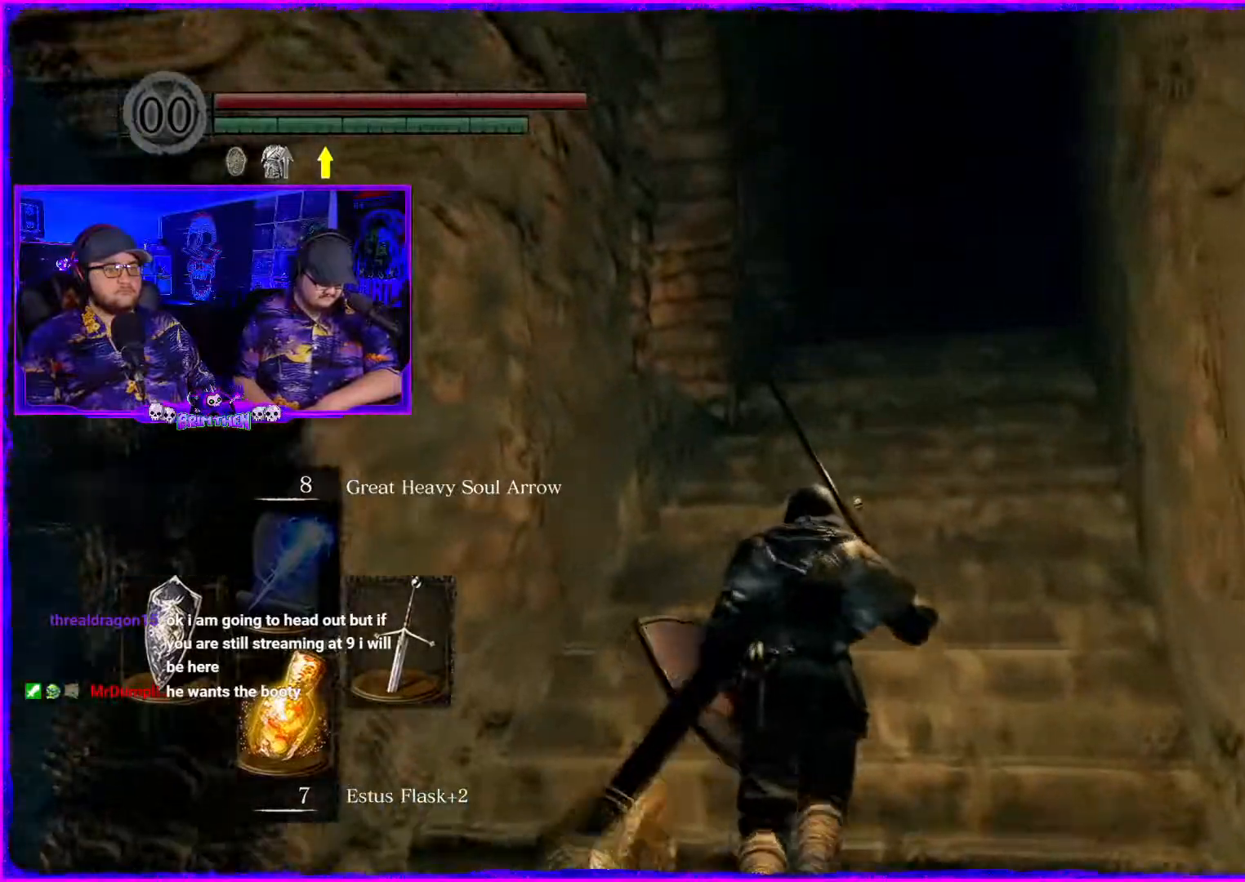
{"buttons": [], "left_stick": "up", "right_stick": "center", "events": []}
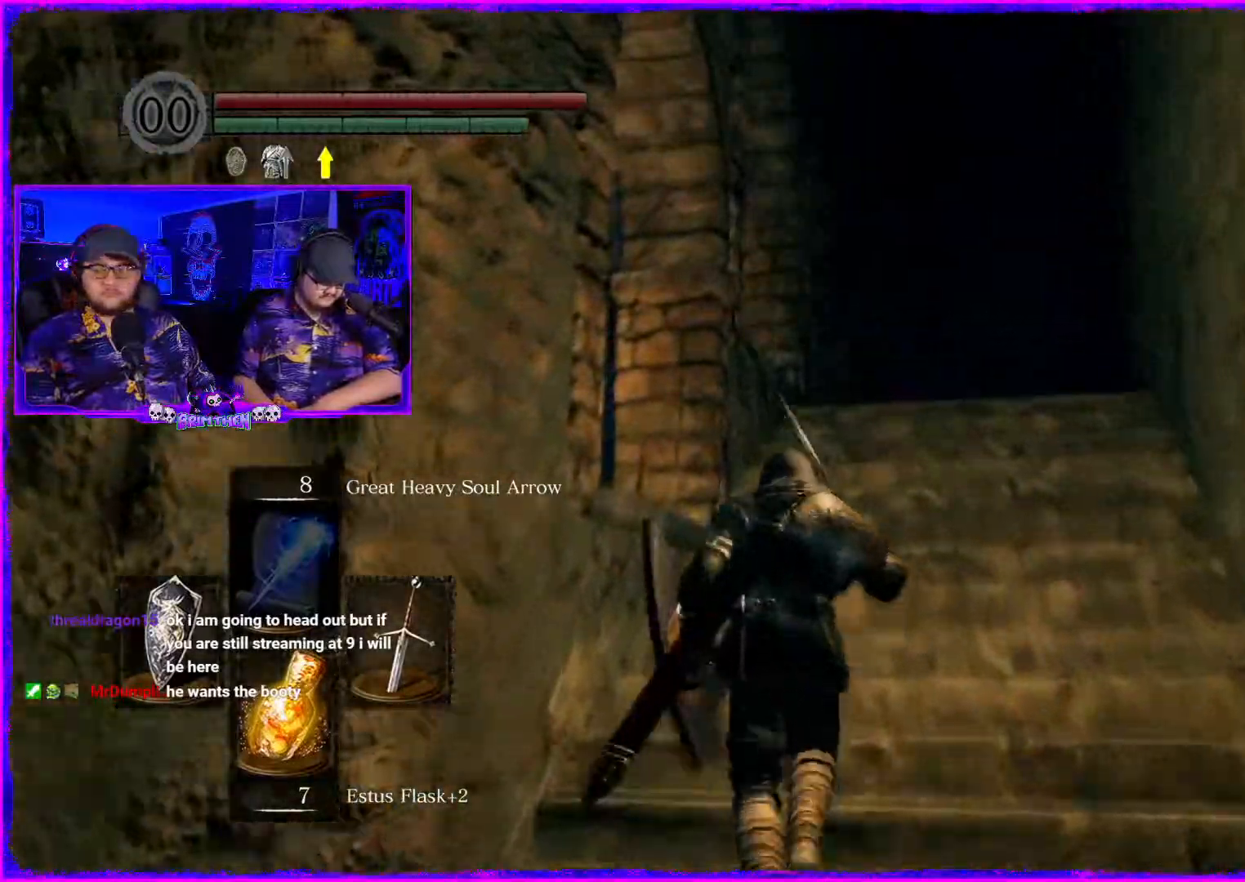
{"buttons": [], "left_stick": "up", "right_stick": "center", "events": []}
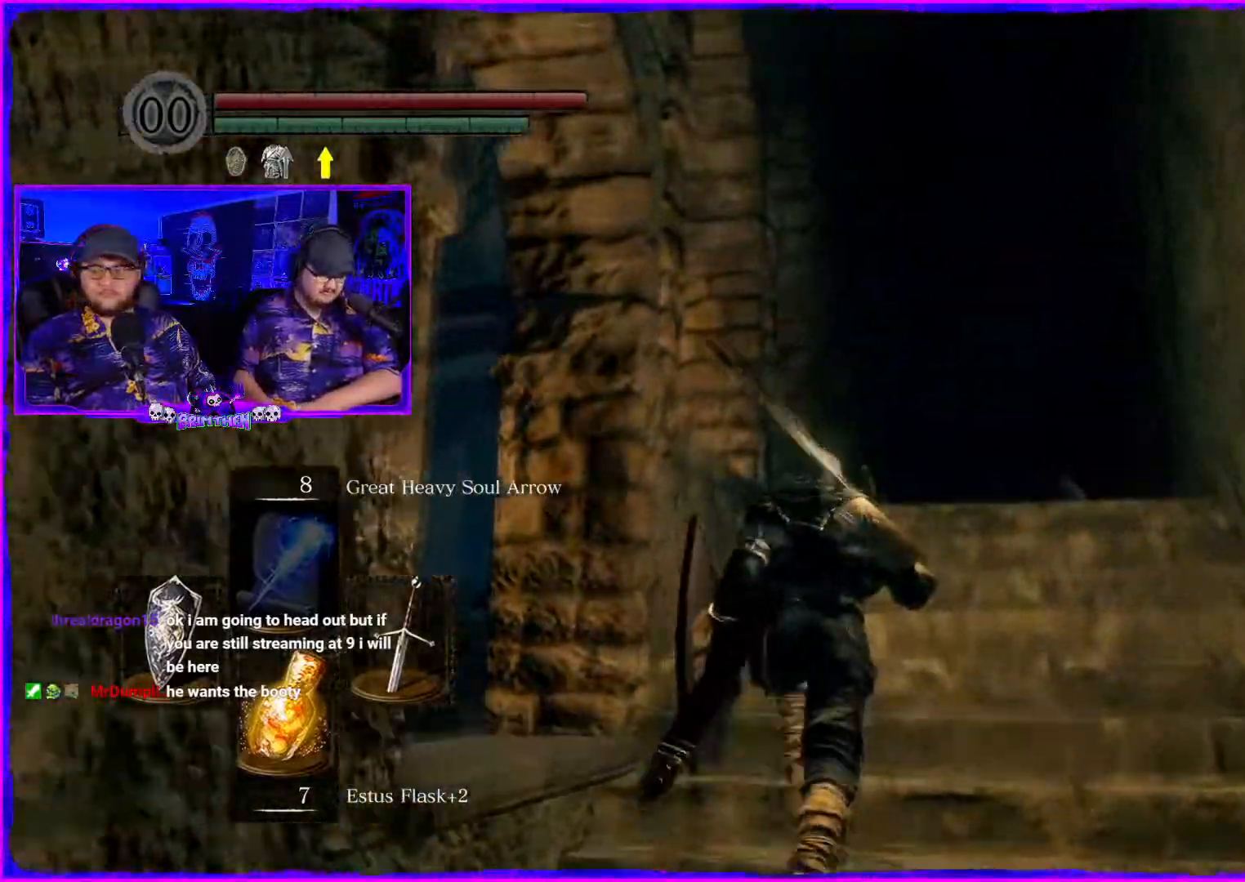
{"buttons": [], "left_stick": "up", "right_stick": "center", "events": []}
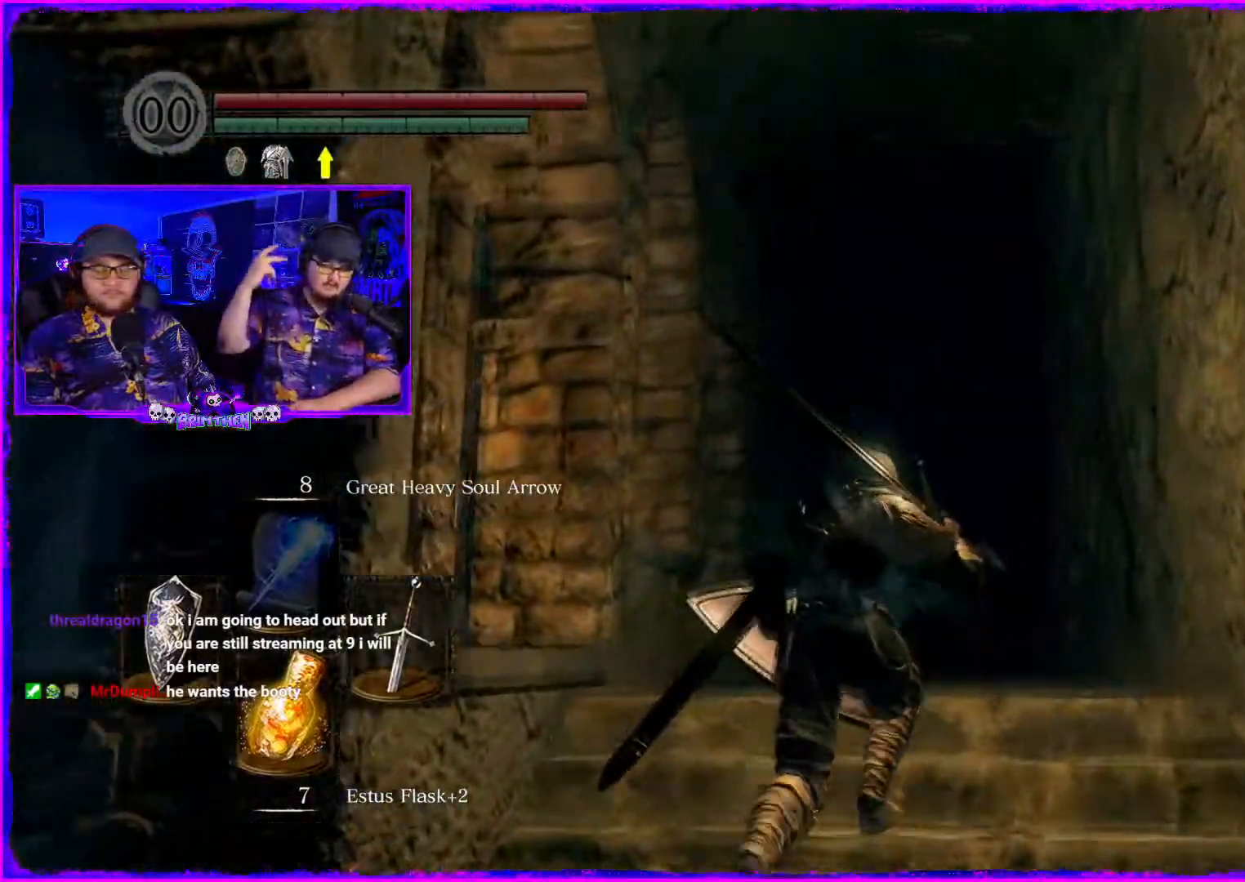
{"buttons": [], "left_stick": "up", "right_stick": "down-left", "events": [[83, "right_stick", "right"], [250, "right_stick", "center"], [317, "right_stick", "down-left"]]}
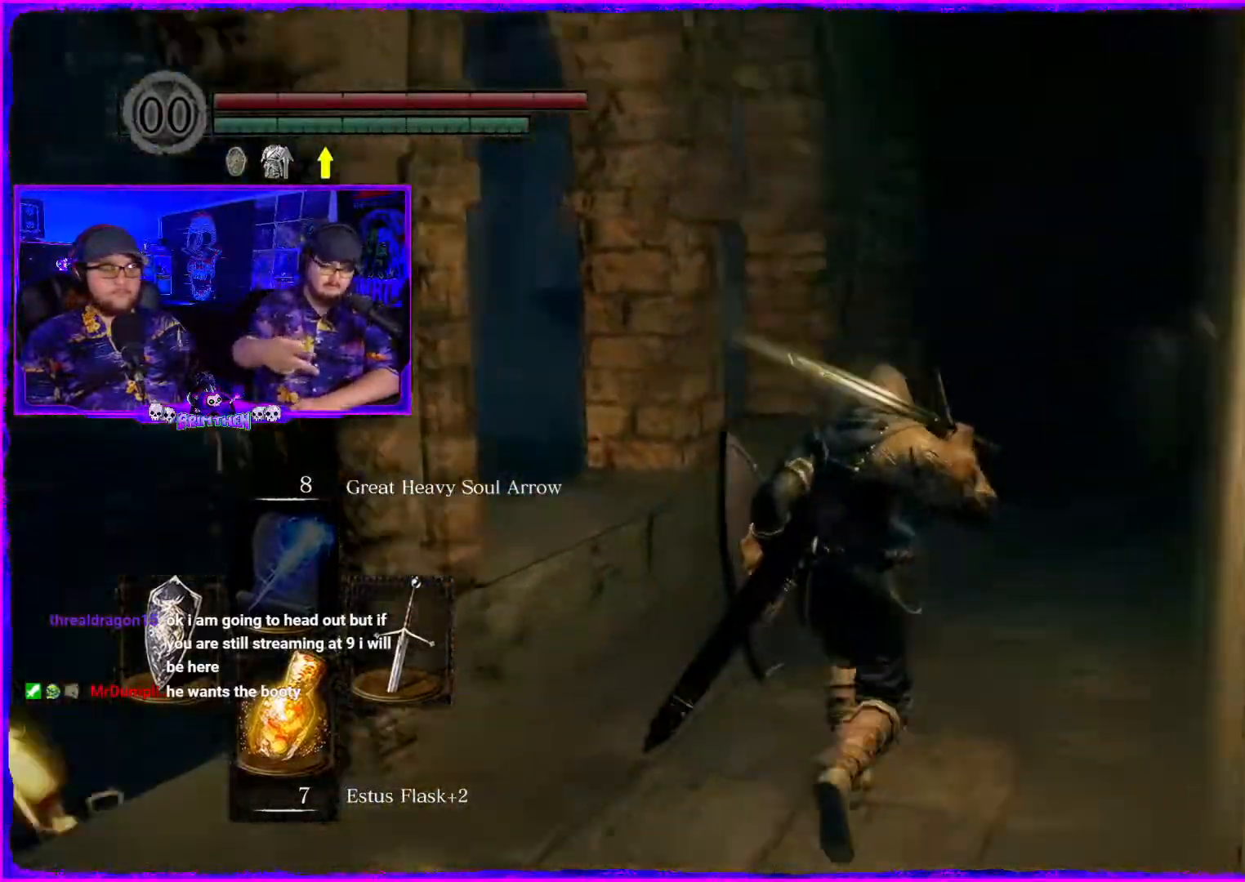
{"buttons": [], "left_stick": "up", "right_stick": "down-left", "events": []}
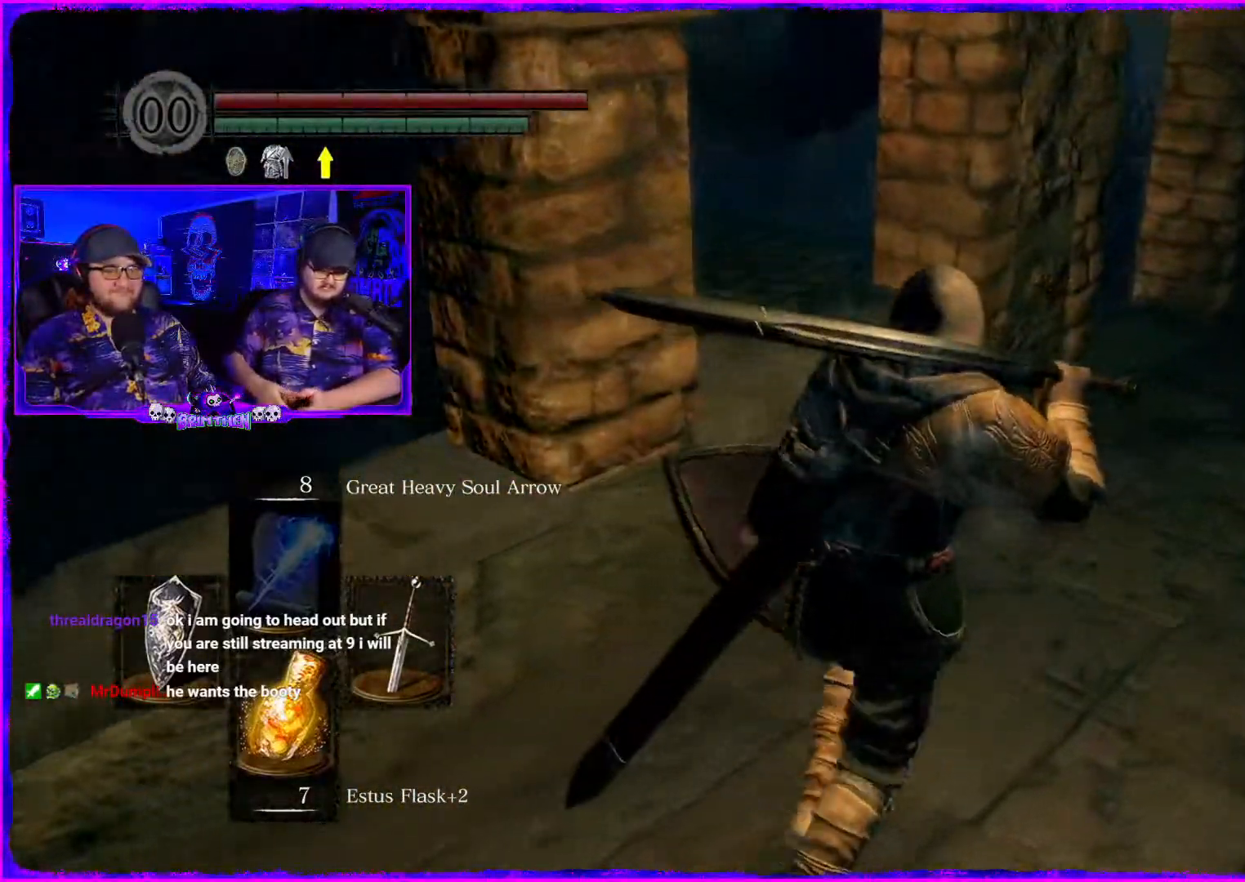
{"buttons": [], "left_stick": "up", "right_stick": "left", "events": [[317, "right_stick", "left"]]}
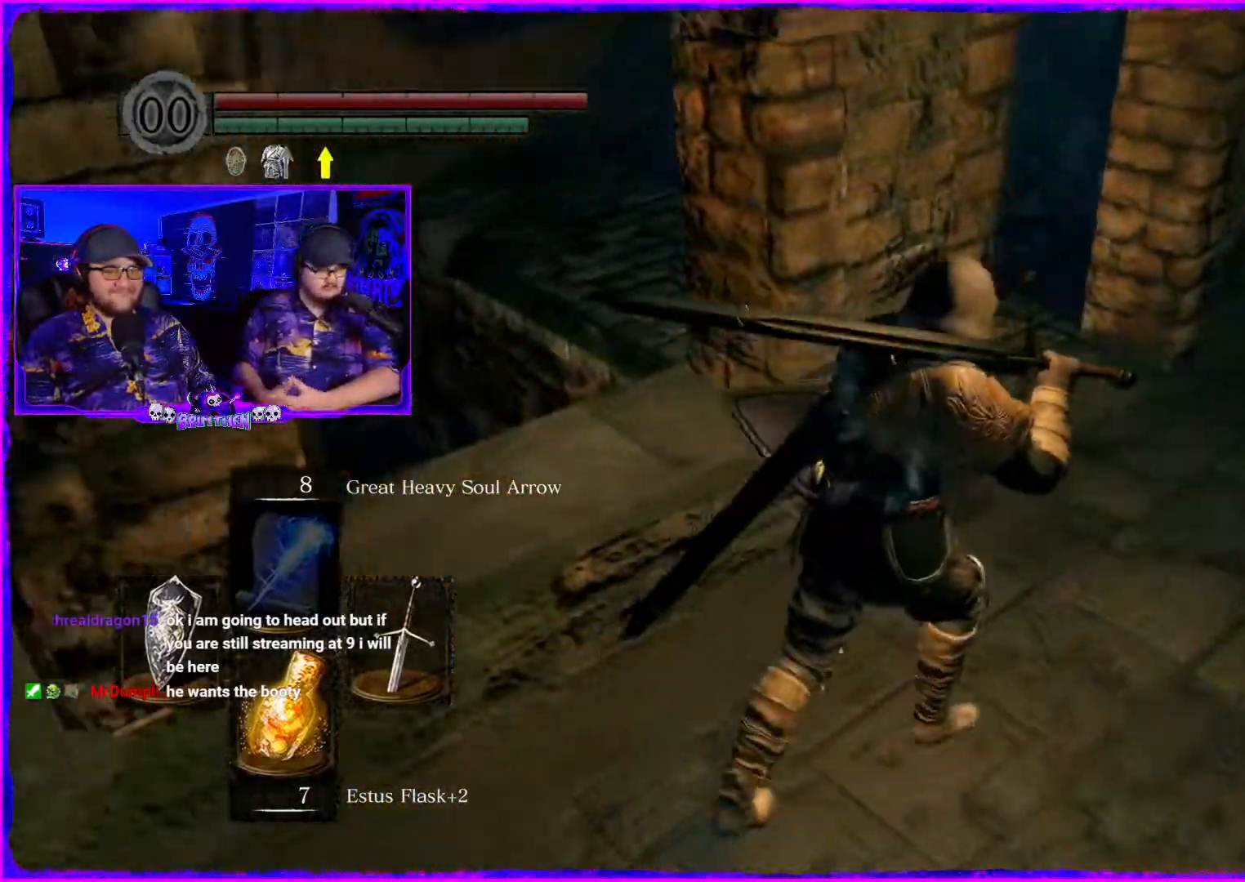
{"buttons": [], "left_stick": "up-right", "right_stick": "left", "events": [[17, "left_stick", "up-right"]]}
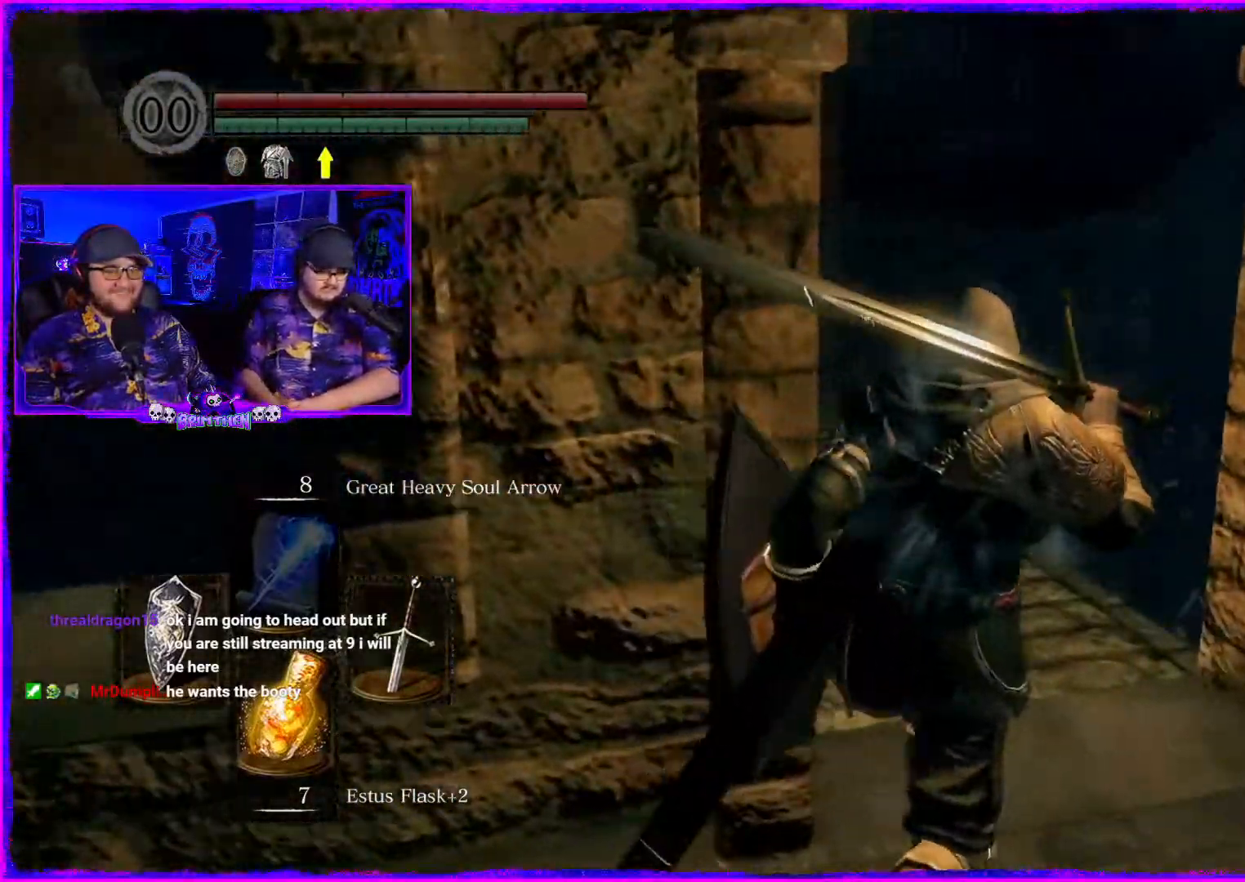
{"buttons": [], "left_stick": "up-right", "right_stick": "center", "events": [[333, "right_stick", "center"]]}
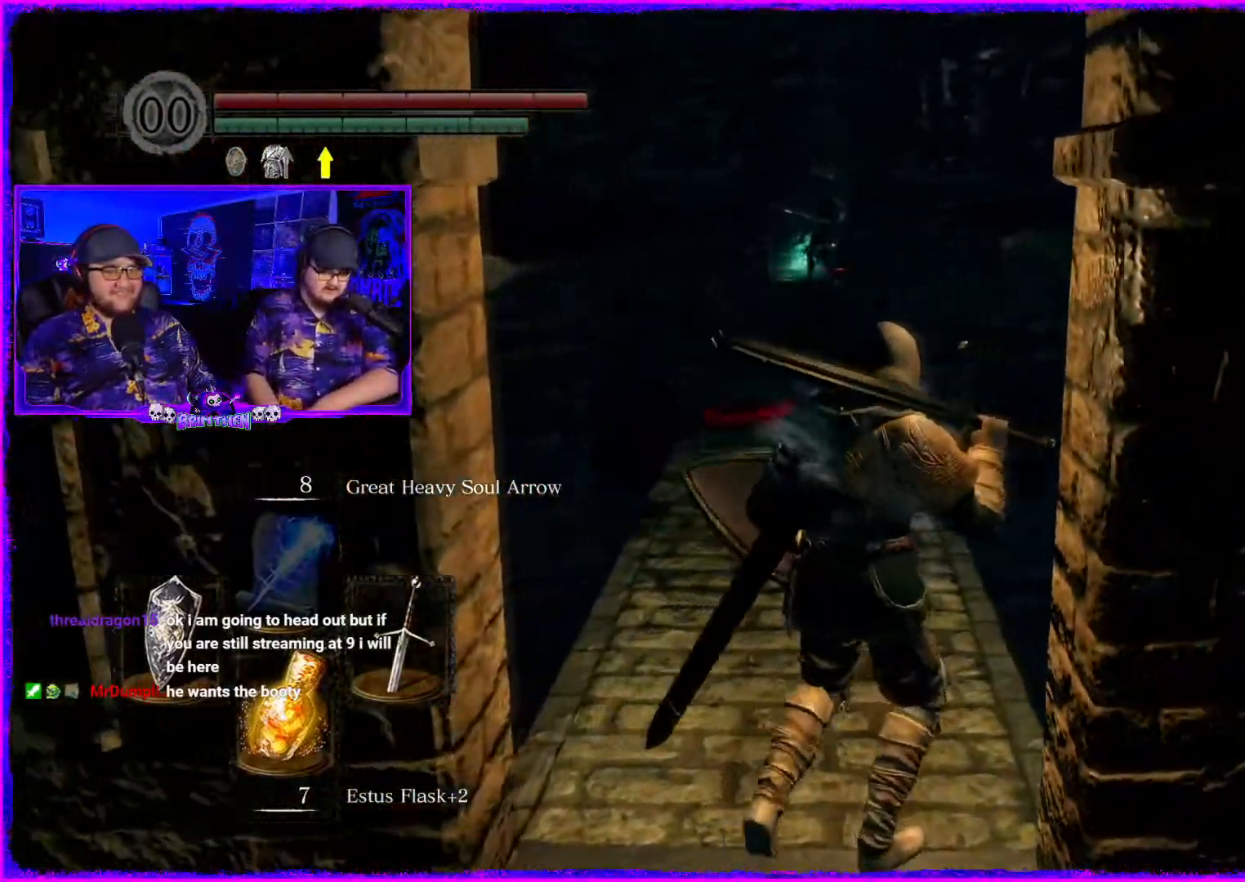
{"buttons": [], "left_stick": "center", "right_stick": "center", "events": [[34, "left_stick", "right"], [367, "left_stick", "center"]]}
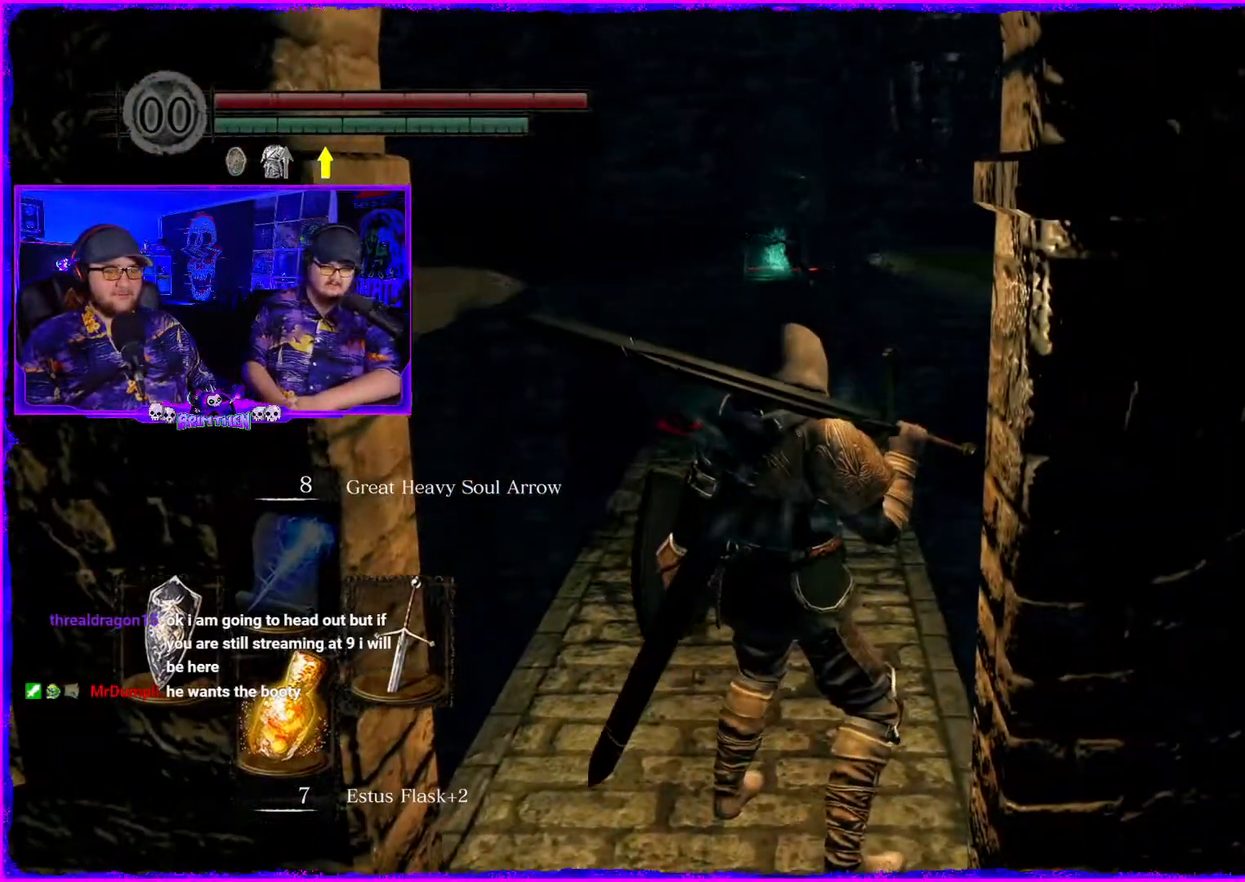
{"buttons": [], "left_stick": "center", "right_stick": "center", "events": []}
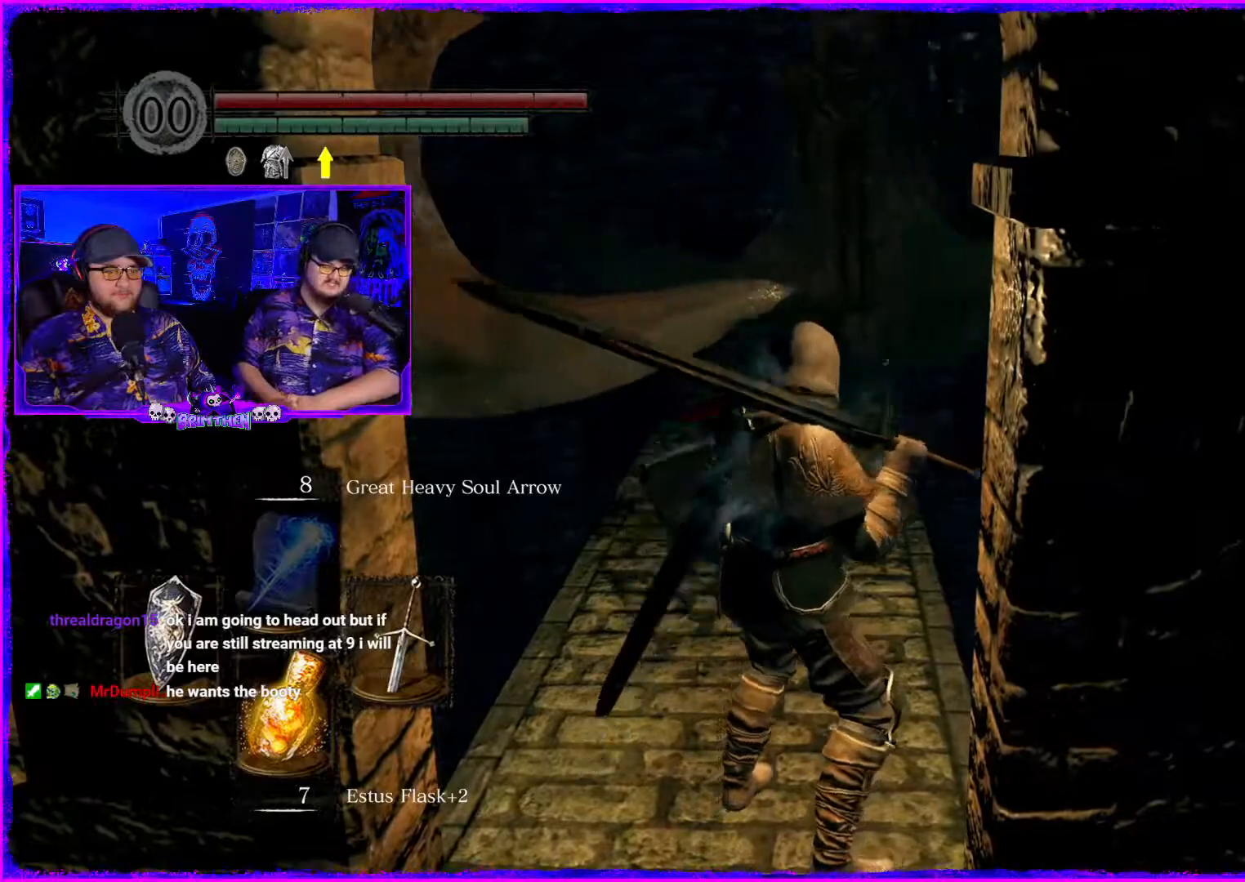
{"buttons": [], "left_stick": "up", "right_stick": "center", "events": [[484, "left_stick", "up"]]}
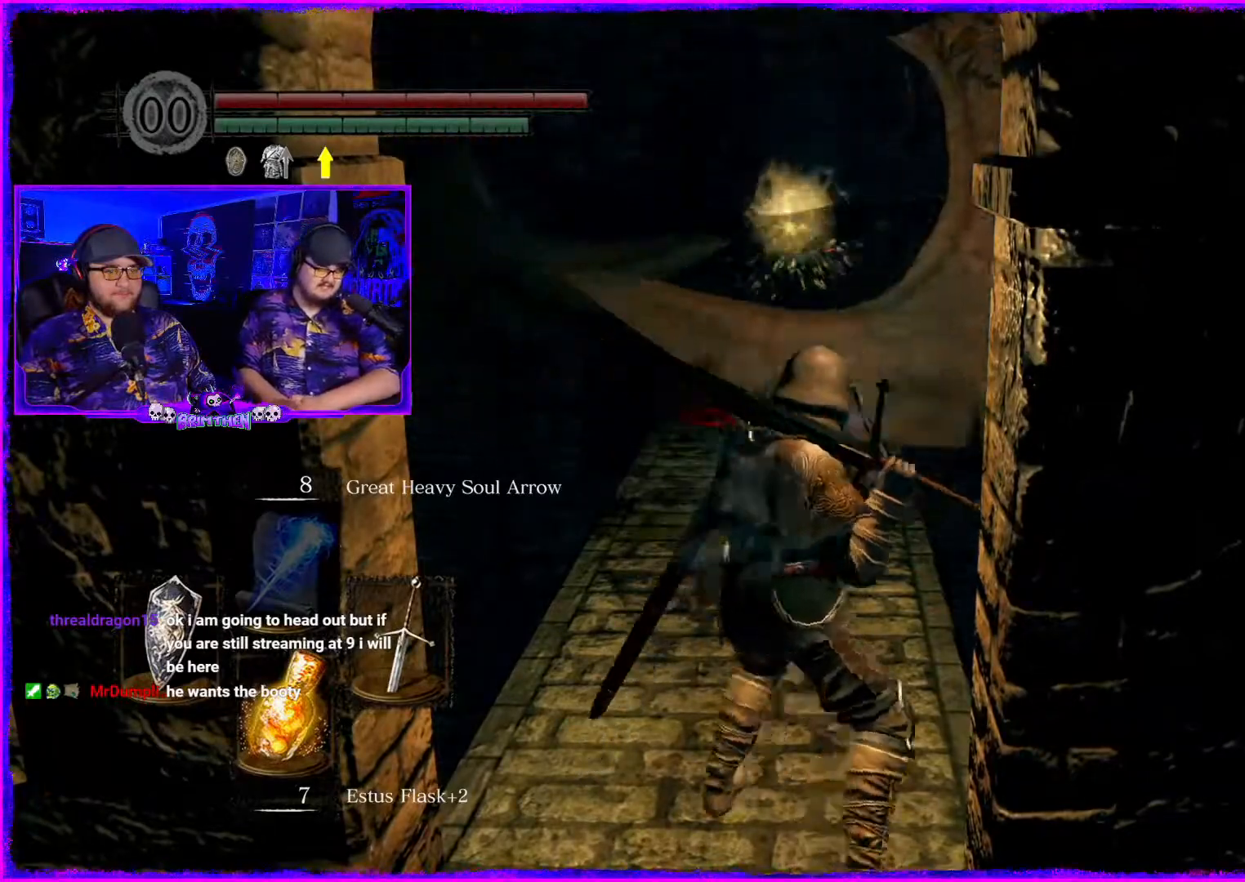
{"buttons": [], "left_stick": "up", "right_stick": "center", "events": []}
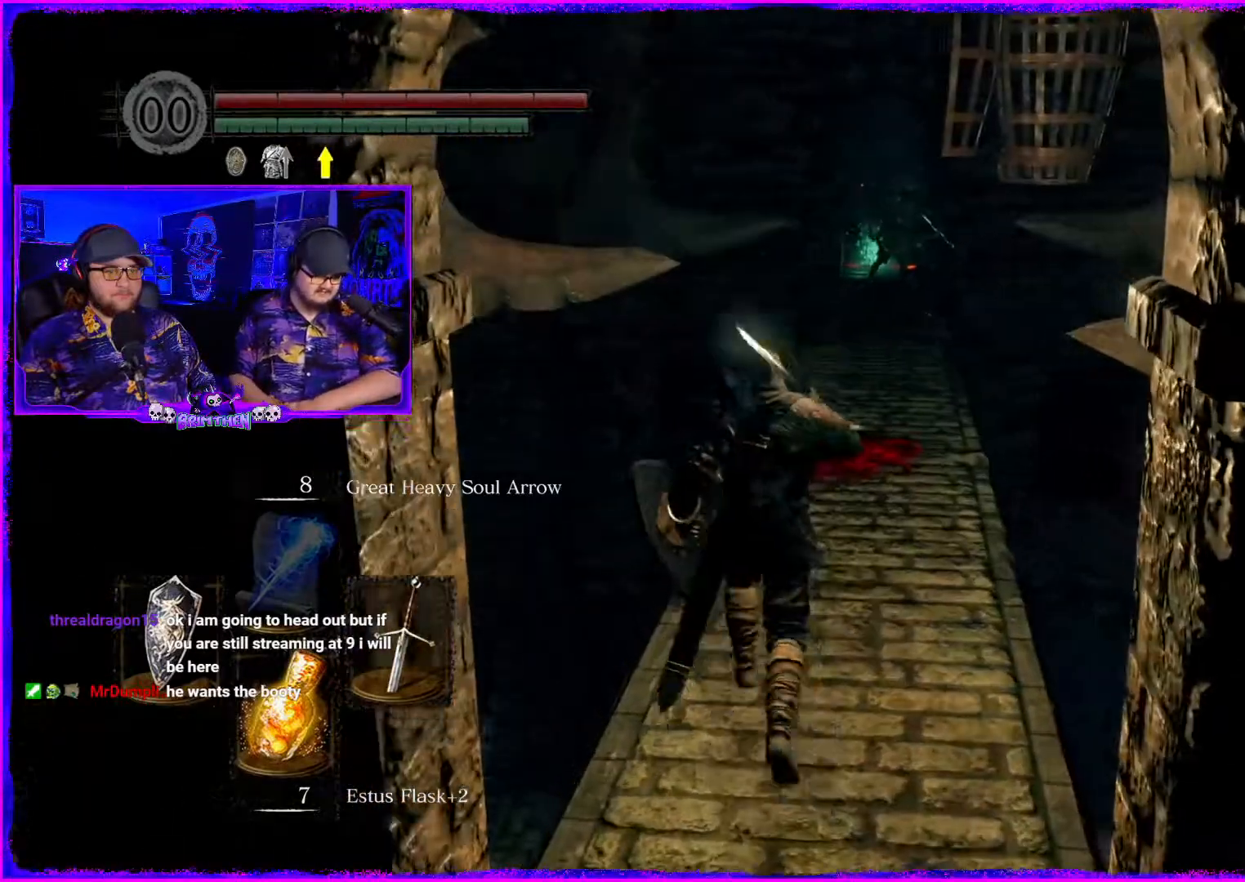
{"buttons": [], "left_stick": "up", "right_stick": "center", "events": []}
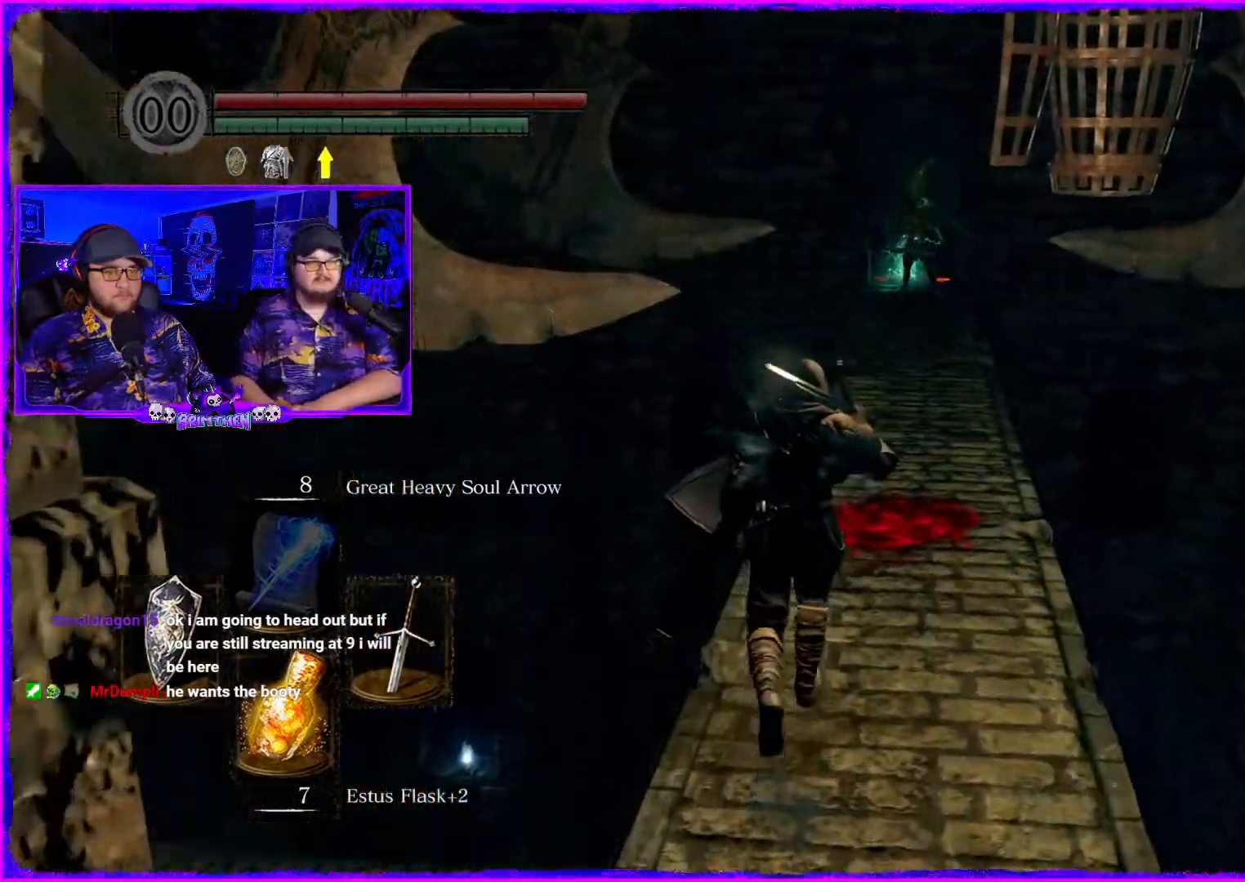
{"buttons": [], "left_stick": "up-right", "right_stick": "down", "events": [[284, "right_stick", "down"], [417, "left_stick", "up-right"]]}
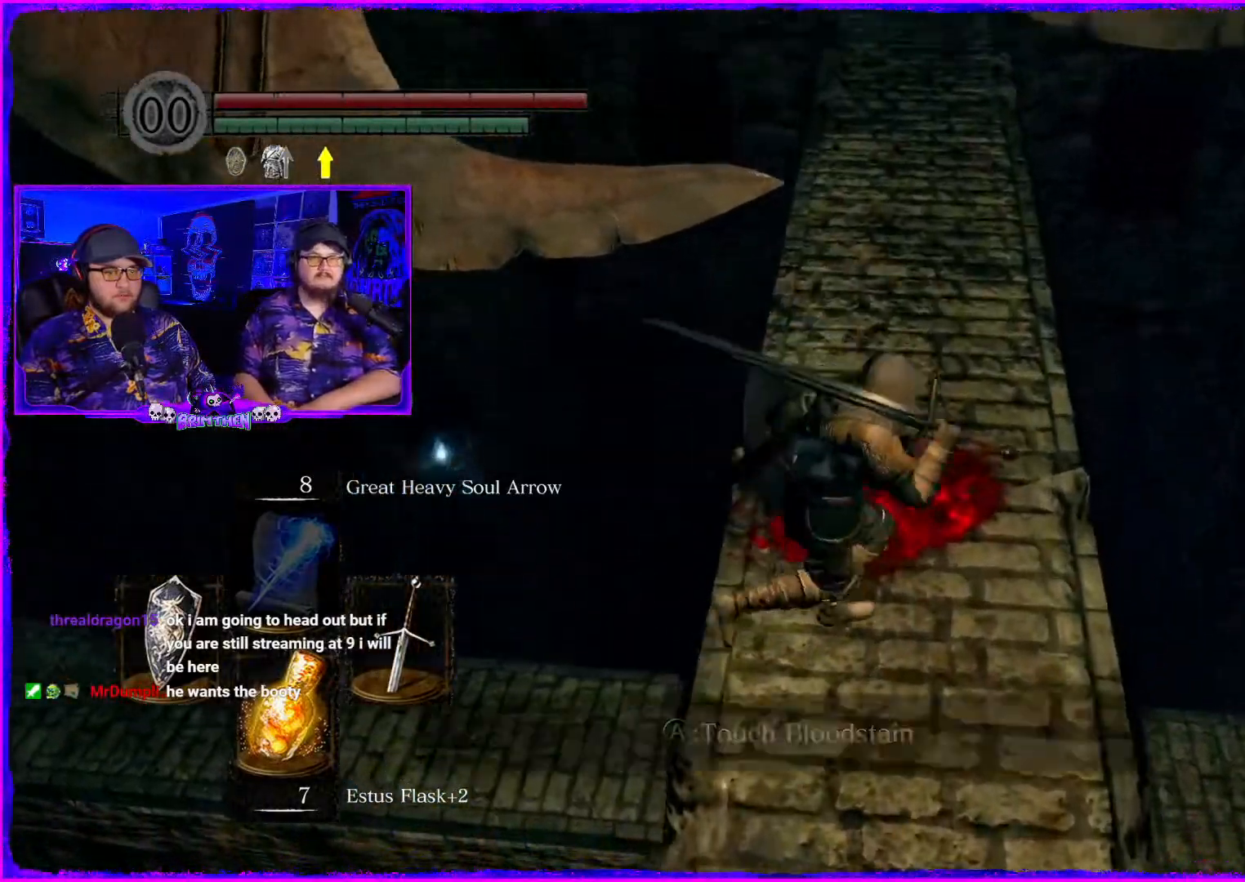
{"buttons": [], "left_stick": "up", "right_stick": "center", "events": [[100, "left_stick", "right"], [100, "right_stick", "center"], [367, "left_stick", "up"]]}
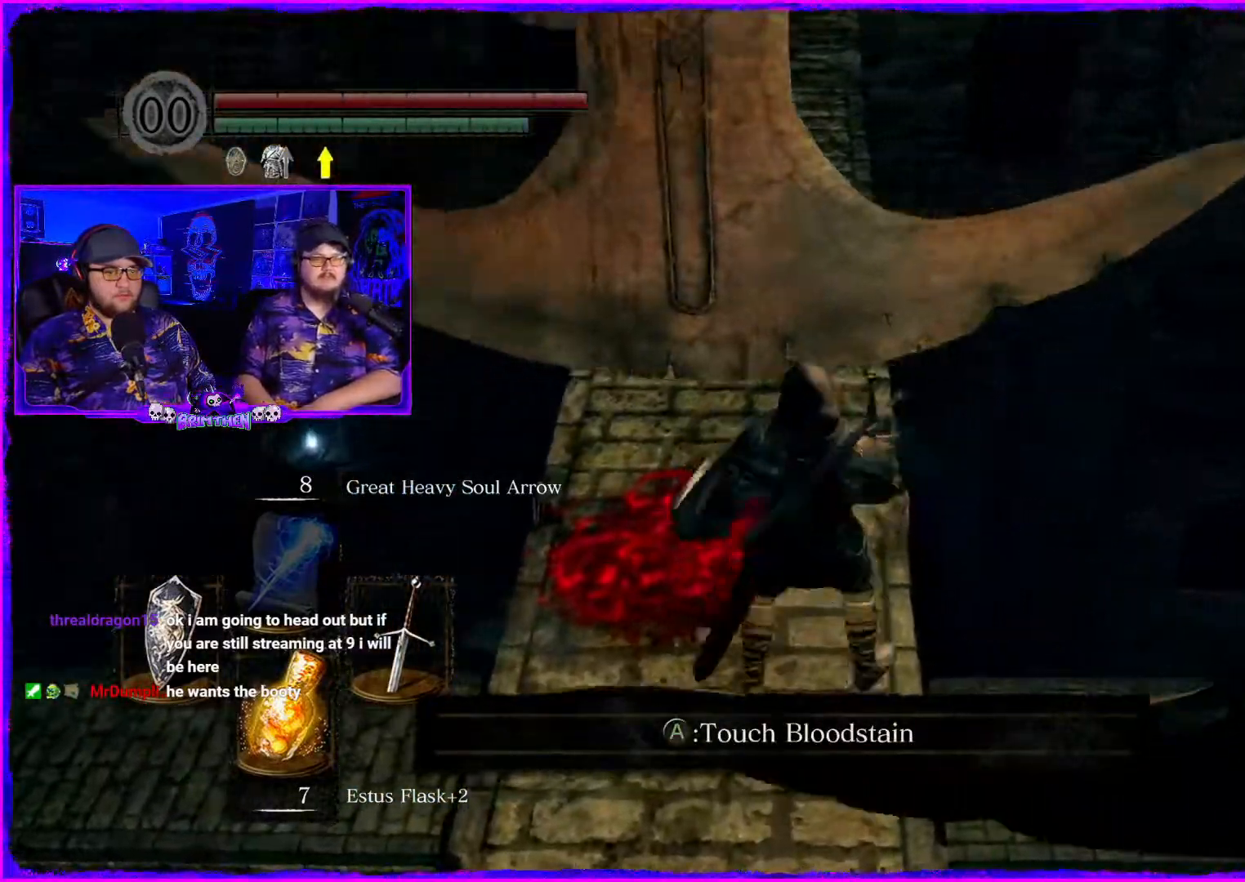
{"buttons": [], "left_stick": "up-left", "right_stick": "center", "events": [[50, "left_stick", "right"], [317, "left_stick", "up-left"]]}
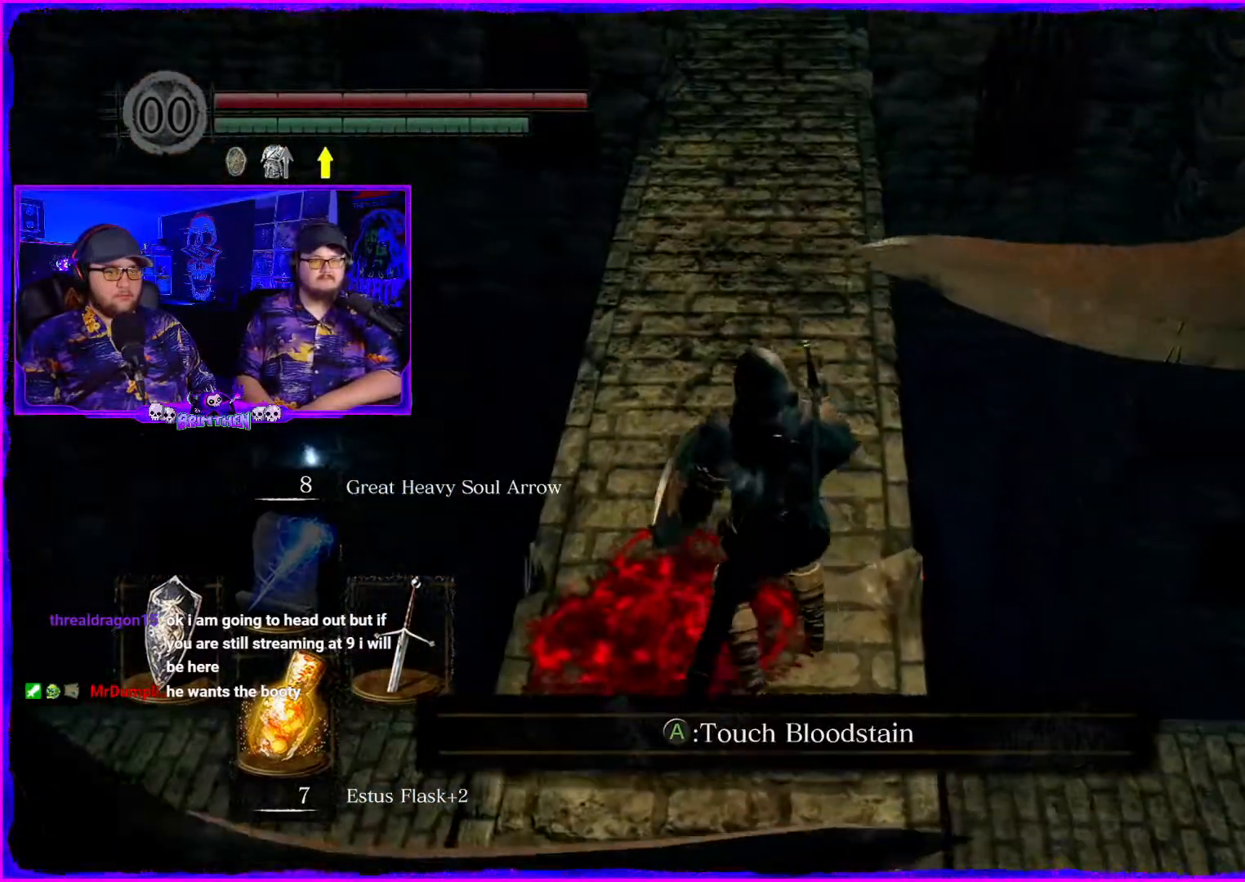
{"buttons": [], "left_stick": "up", "right_stick": "center", "events": [[433, "left_stick", "up"]]}
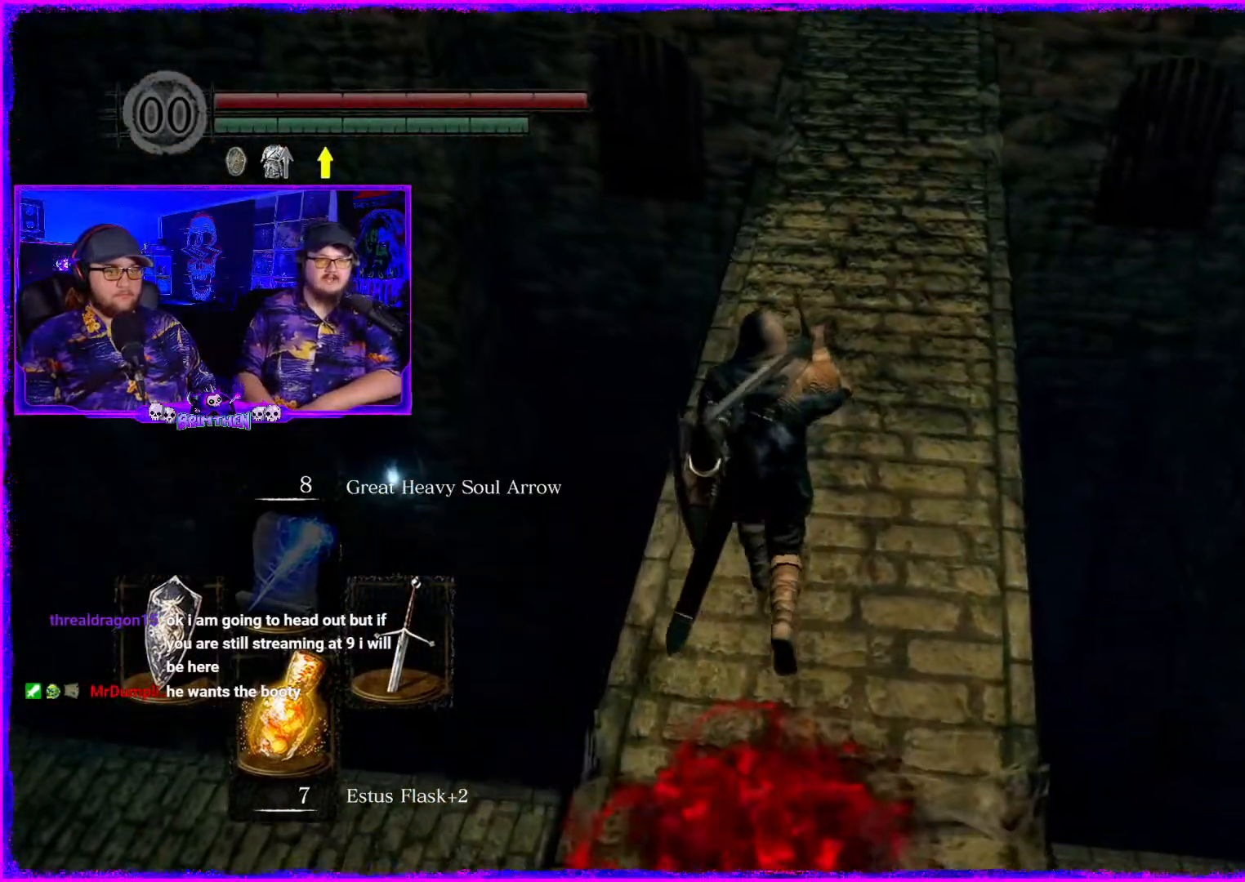
{"buttons": [], "left_stick": "up-right", "right_stick": "right", "events": [[134, "right_stick", "up"], [367, "right_stick", "right"], [417, "left_stick", "up-right"]]}
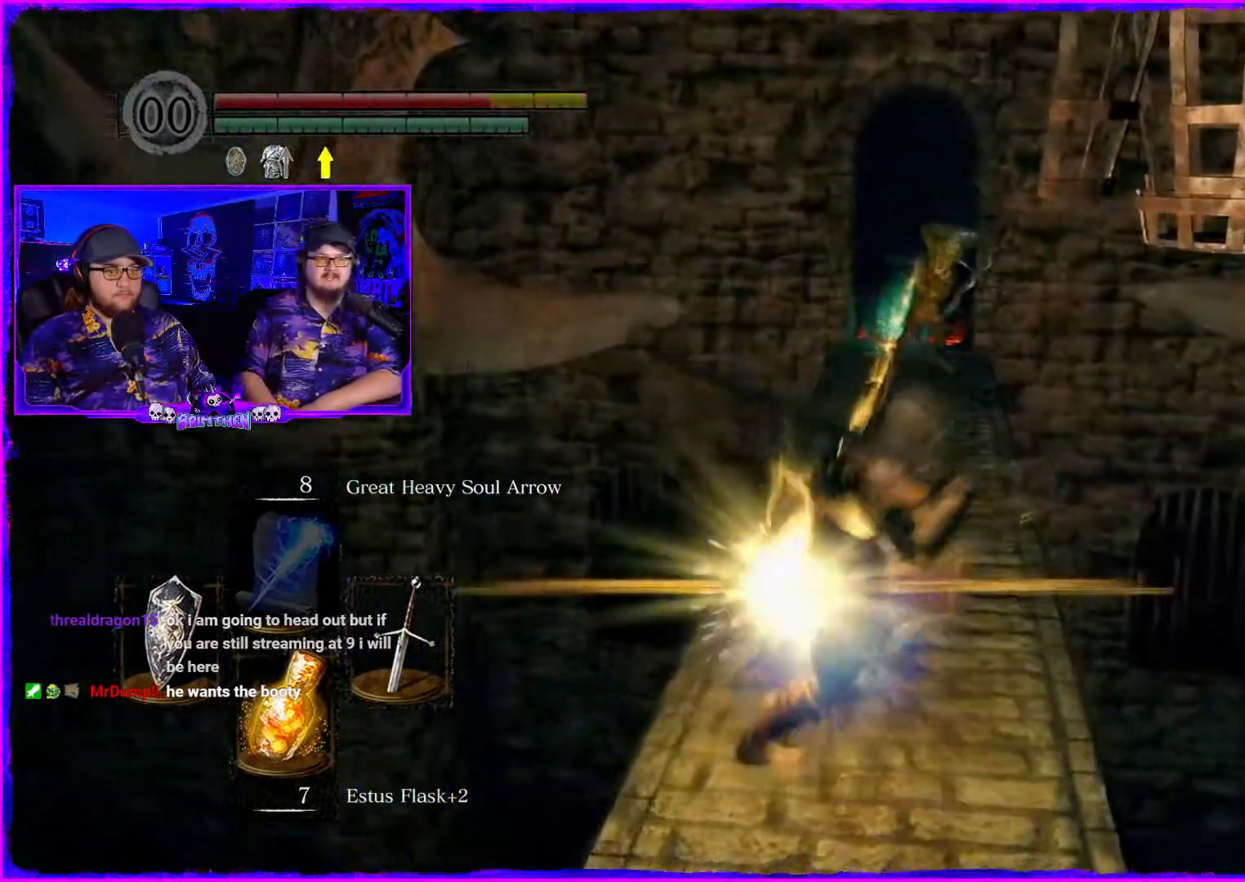
{"buttons": [], "left_stick": "center", "right_stick": "center", "events": [[83, "right_stick", "center"], [100, "left_stick", "center"]]}
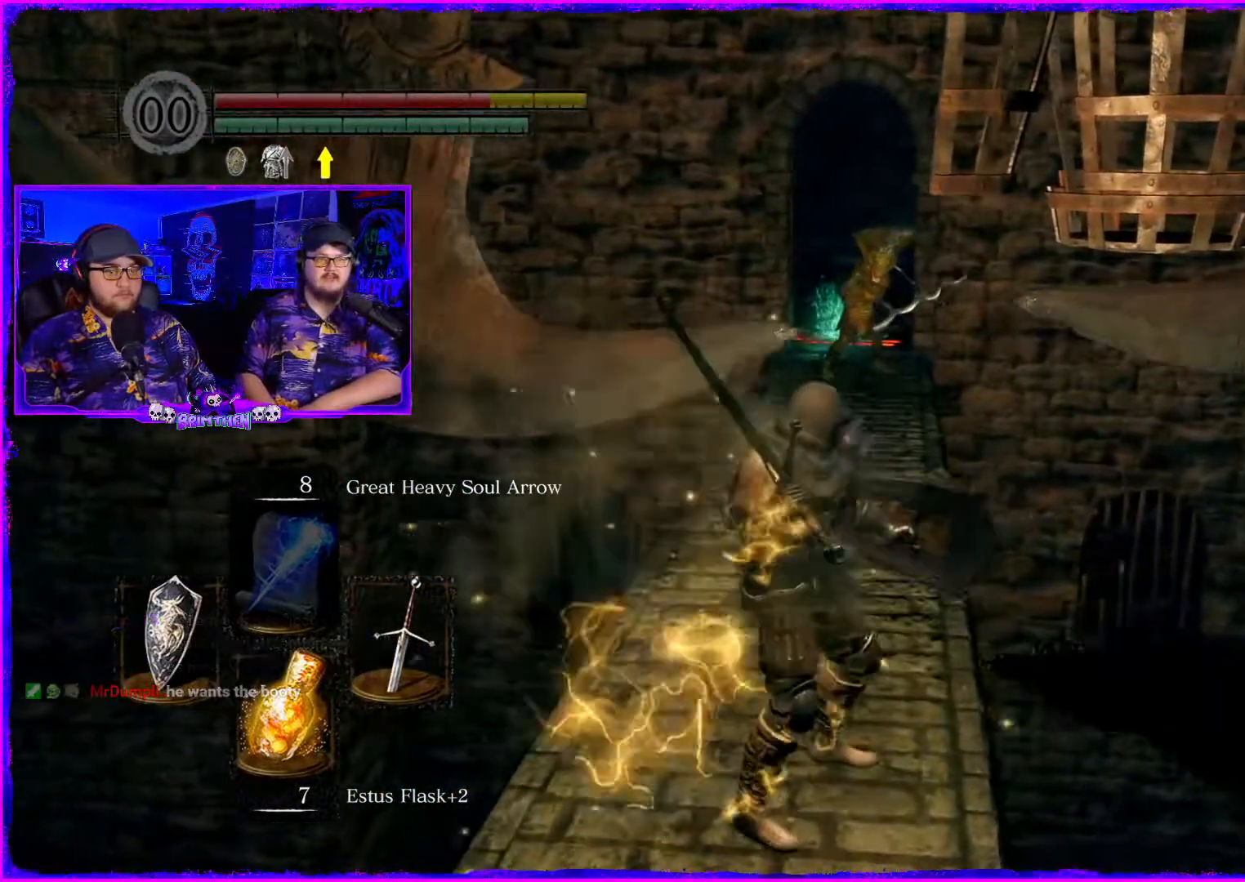
{"buttons": [], "left_stick": "up", "right_stick": "center", "events": [[300, "left_stick", "up"]]}
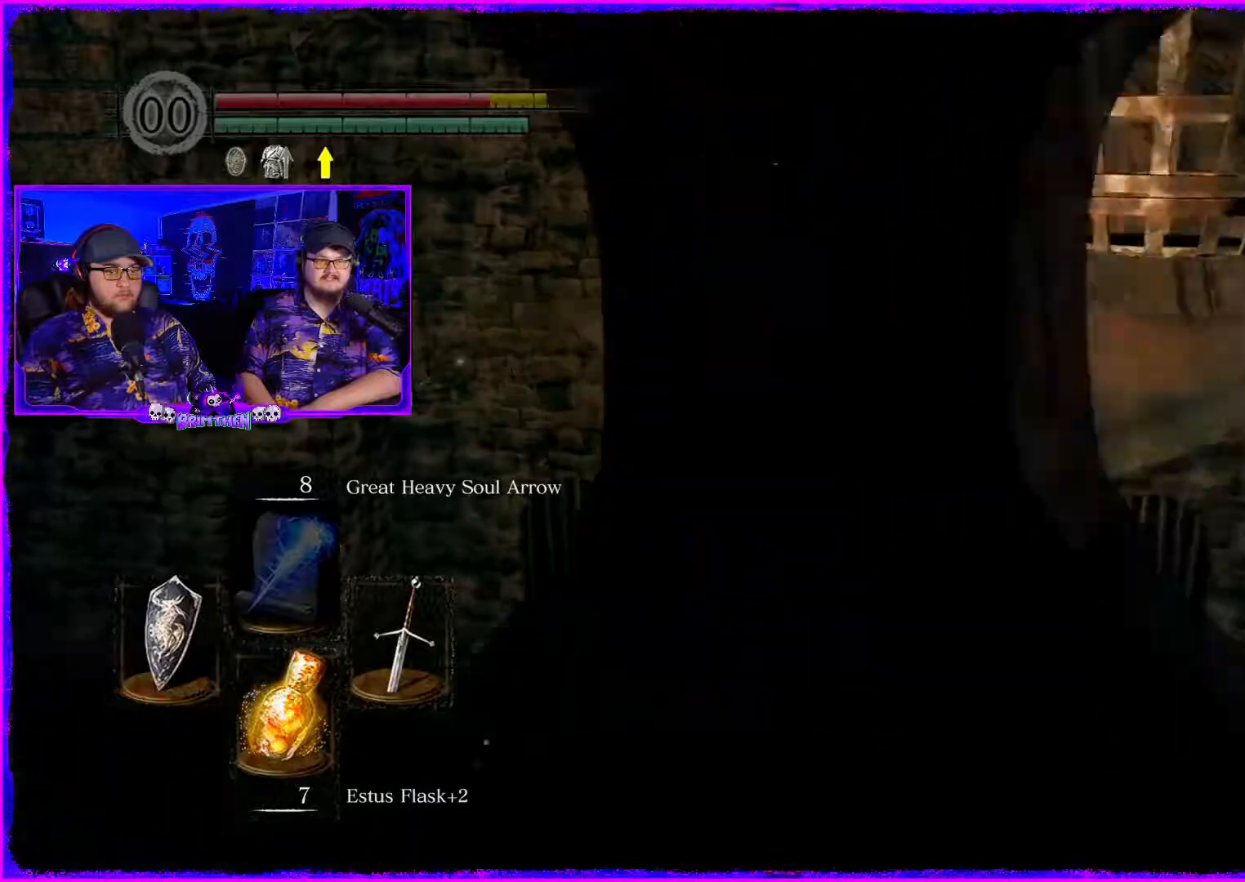
{"buttons": [], "left_stick": "up", "right_stick": "center", "events": [[200, "left_stick", "center"], [367, "left_stick", "up"]]}
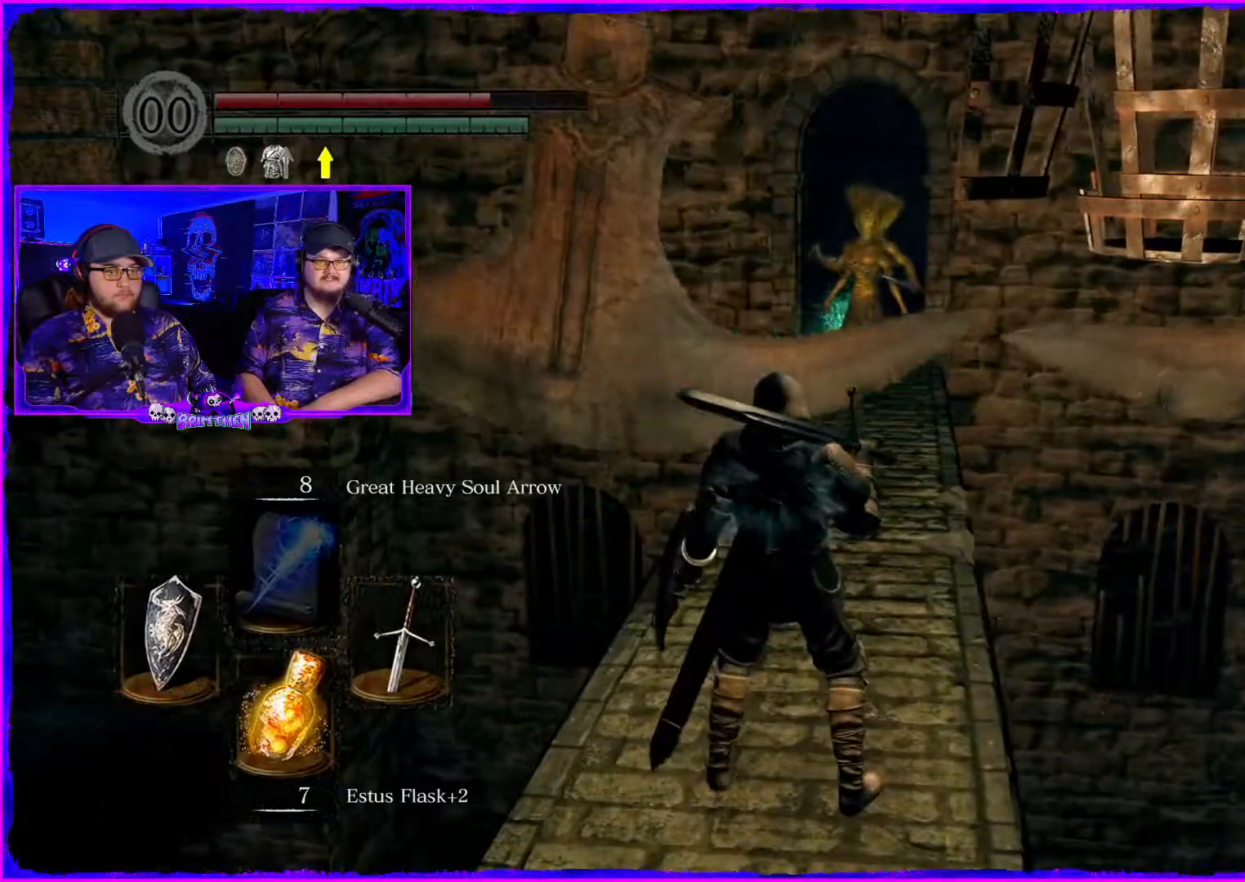
{"buttons": ["CIRCLE"], "left_stick": "up", "right_stick": "center", "events": [[484, "CIRCLE", "down"]]}
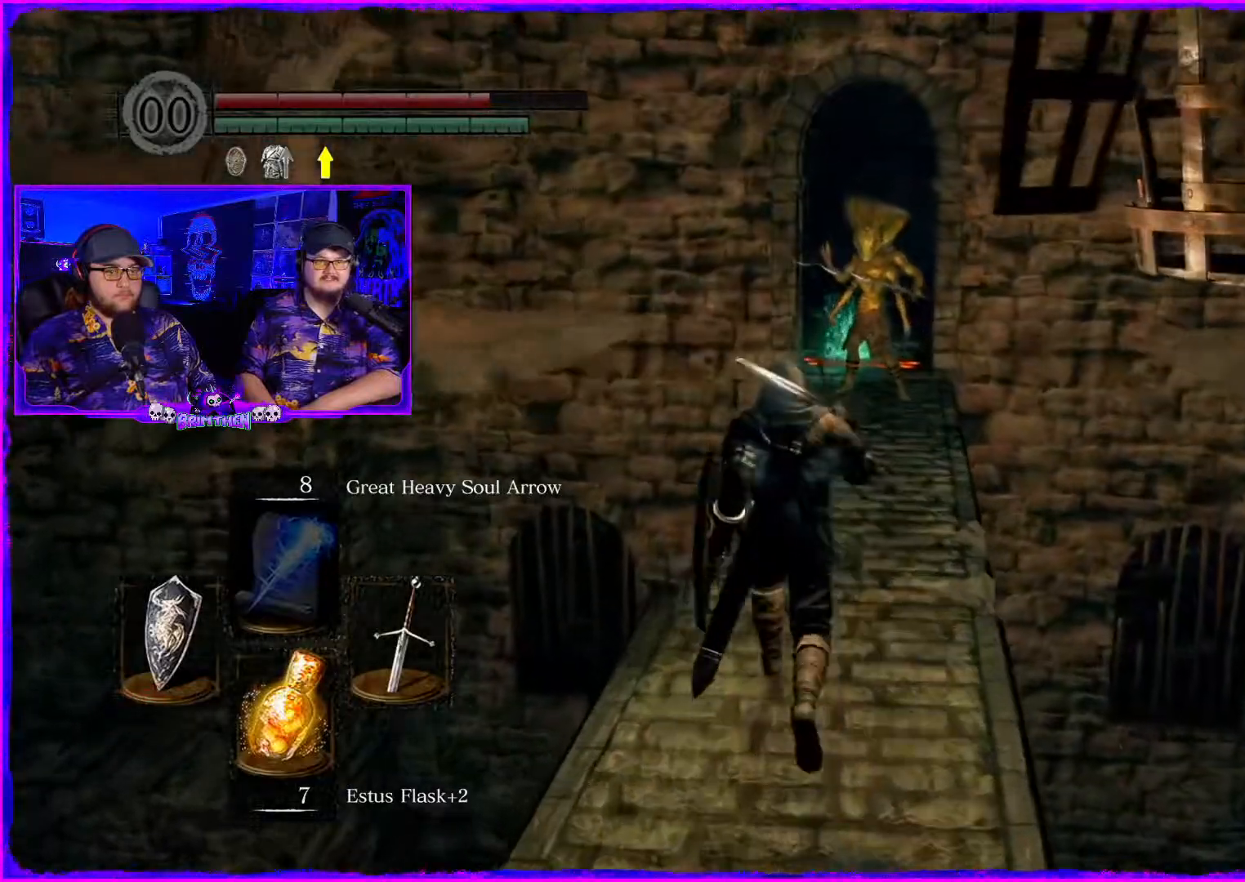
{"buttons": ["CIRCLE"], "left_stick": "up", "right_stick": "center", "events": []}
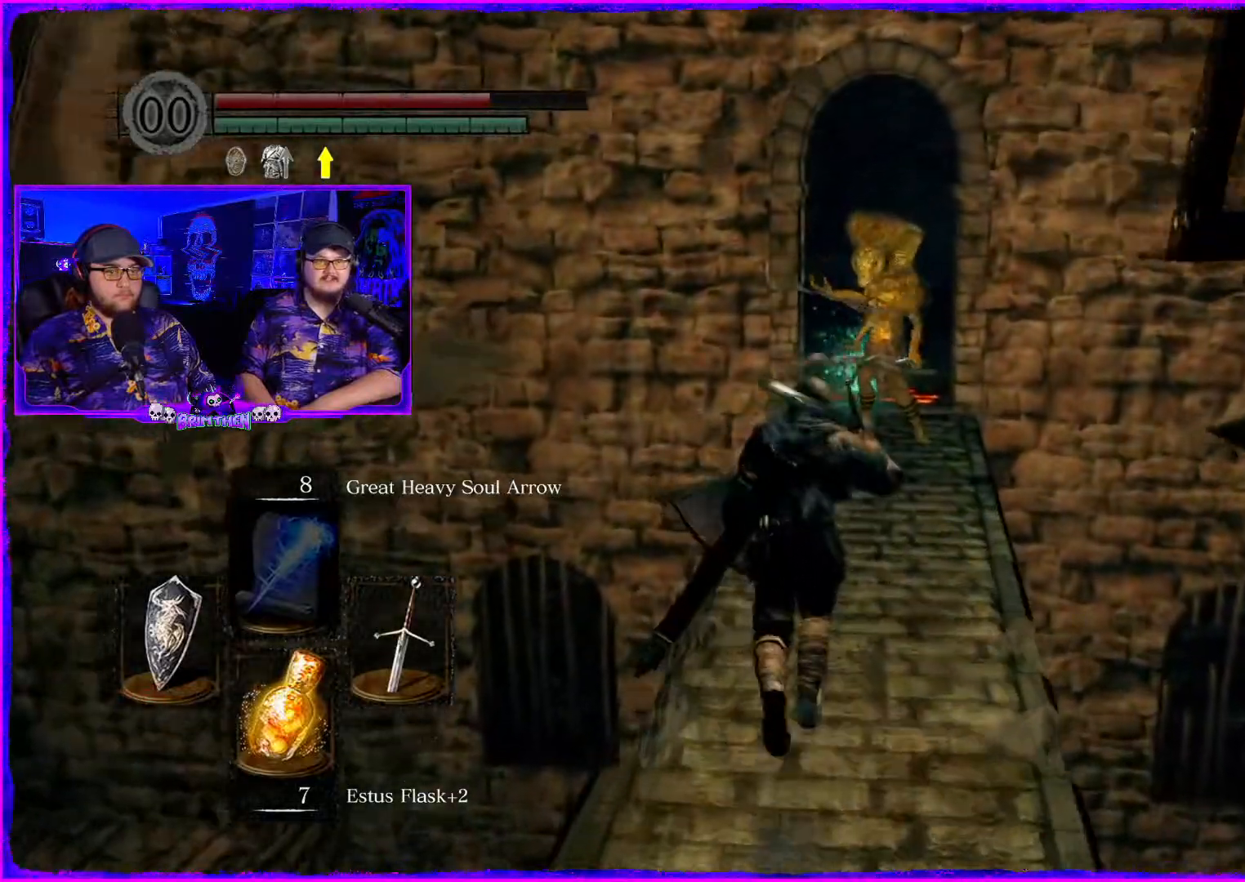
{"buttons": [], "left_stick": "up", "right_stick": "center", "events": [[384, "CIRCLE", "up"]]}
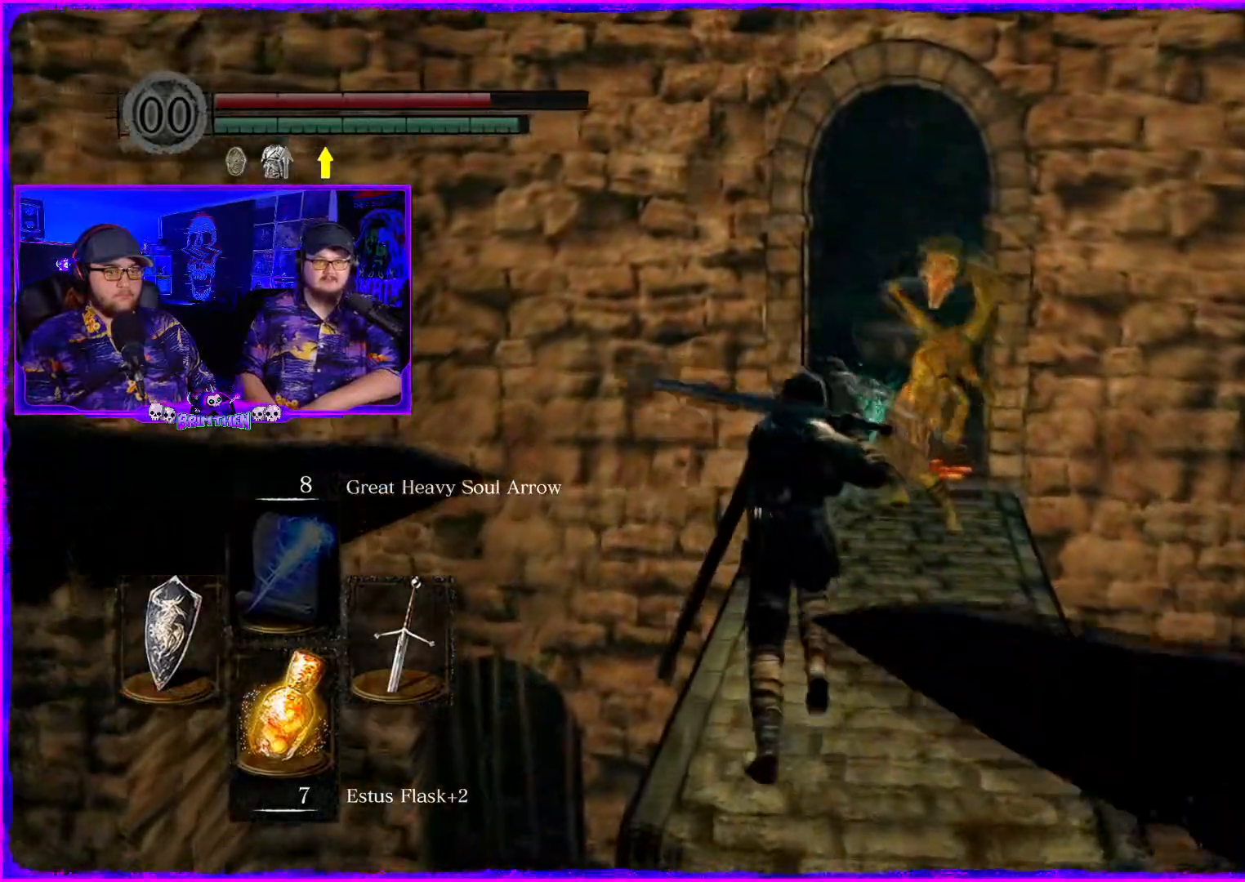
{"buttons": [], "left_stick": "up", "right_stick": "center", "events": []}
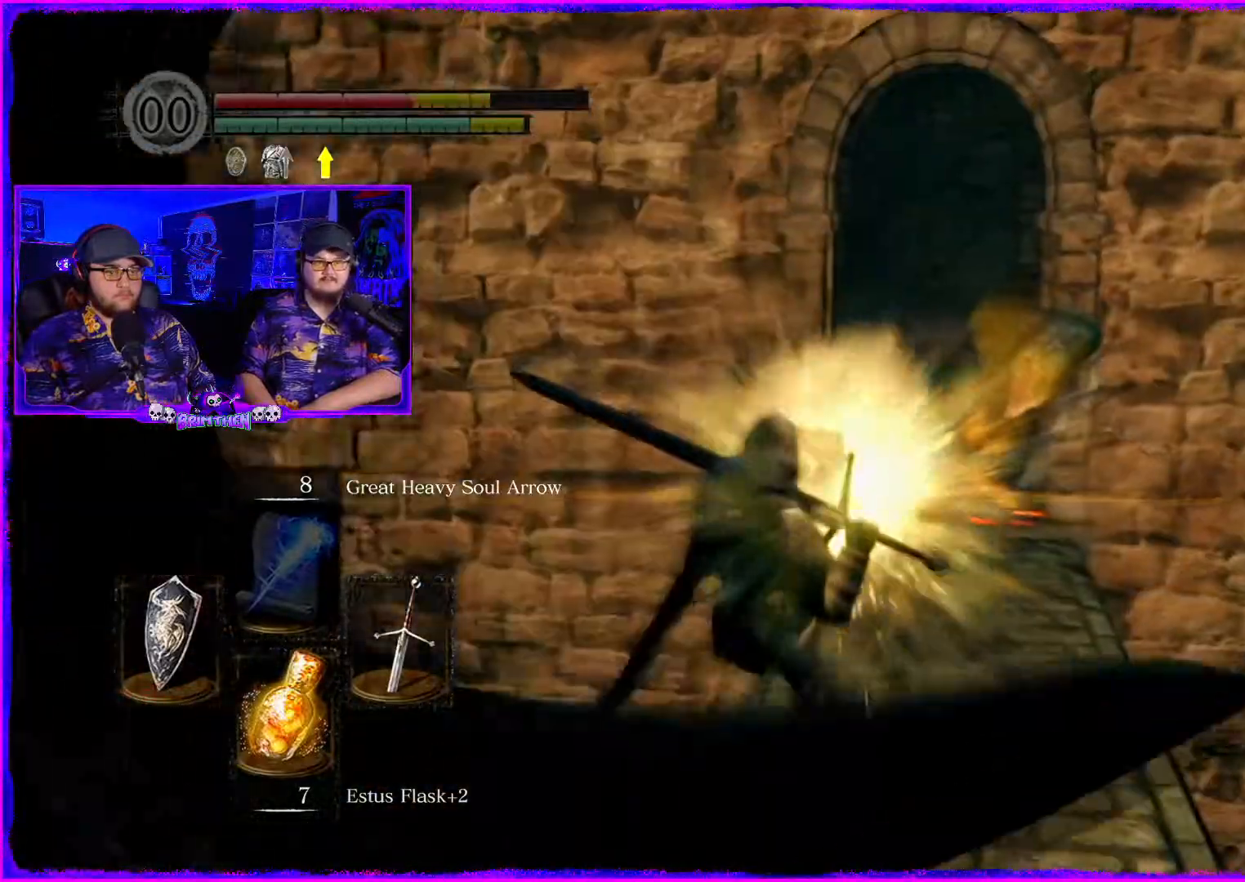
{"buttons": [], "left_stick": "up", "right_stick": "center", "events": [[84, "R3", "down"], [217, "R3", "up"], [234, "right_stick", "right"], [417, "right_stick", "center"]]}
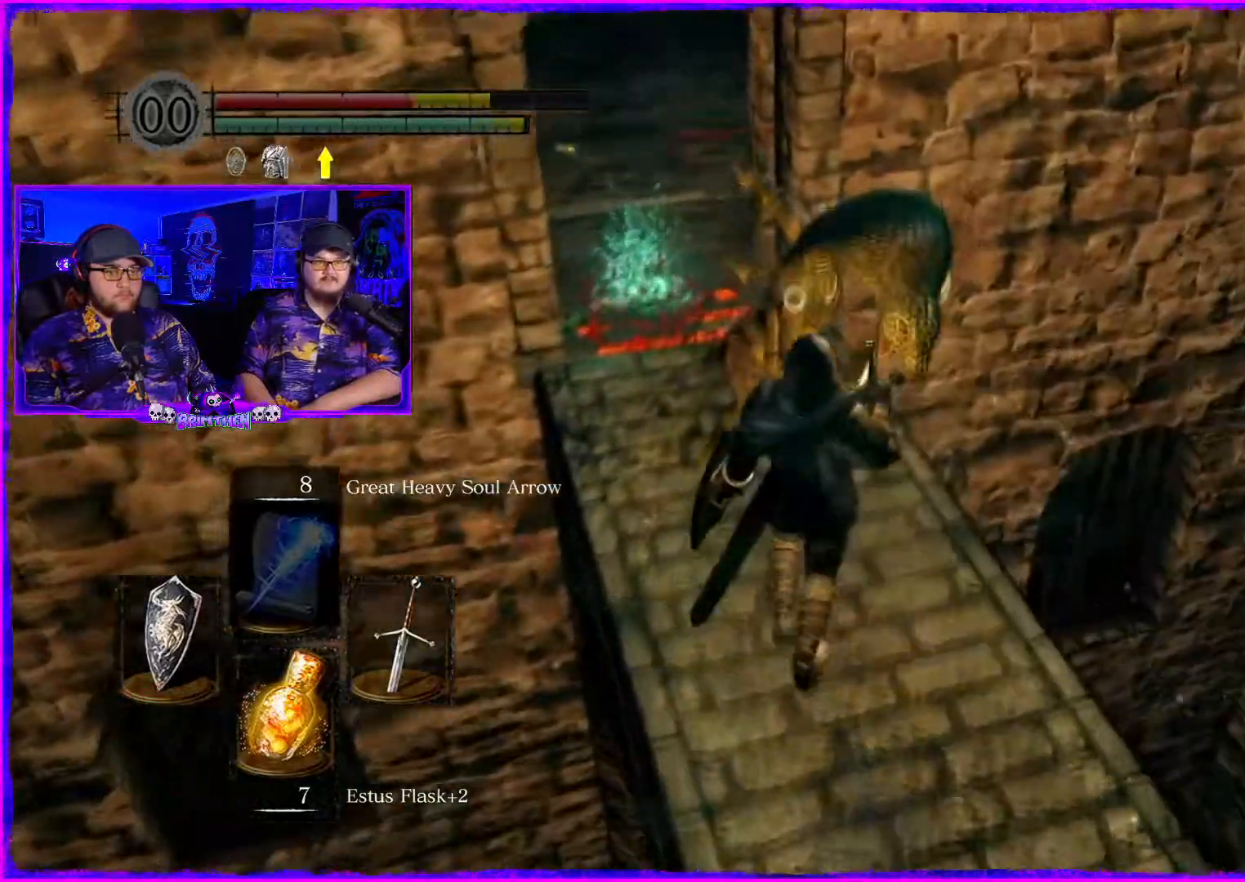
{"buttons": [], "left_stick": "center", "right_stick": "center", "events": [[150, "R1", "down"], [300, "R1", "up"], [383, "R1", "down"], [467, "left_stick", "center"], [500, "R1", "up"]]}
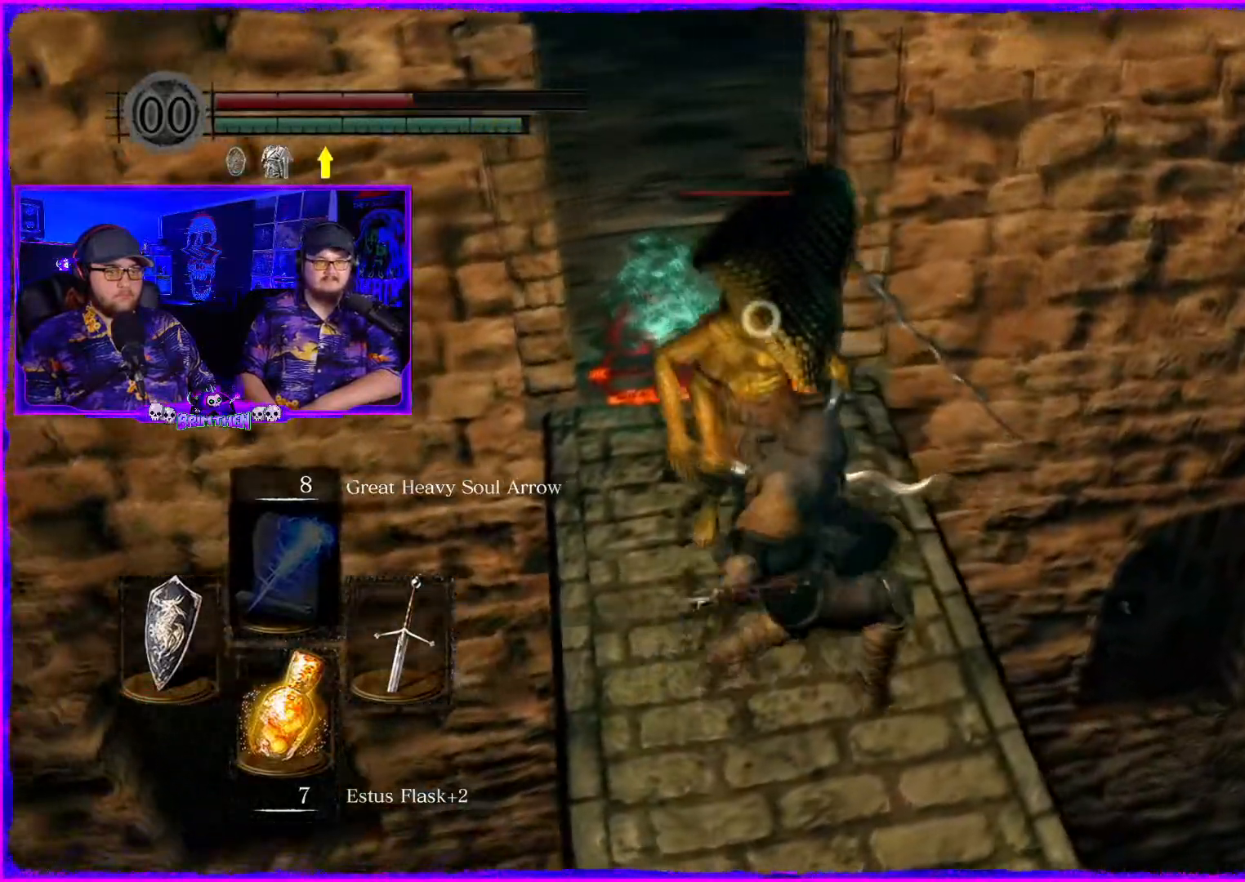
{"buttons": [], "left_stick": "up-left", "right_stick": "center", "events": [[117, "R1", "down"], [217, "R1", "up"], [267, "left_stick", "up-left"], [350, "R1", "down"], [467, "R1", "up"]]}